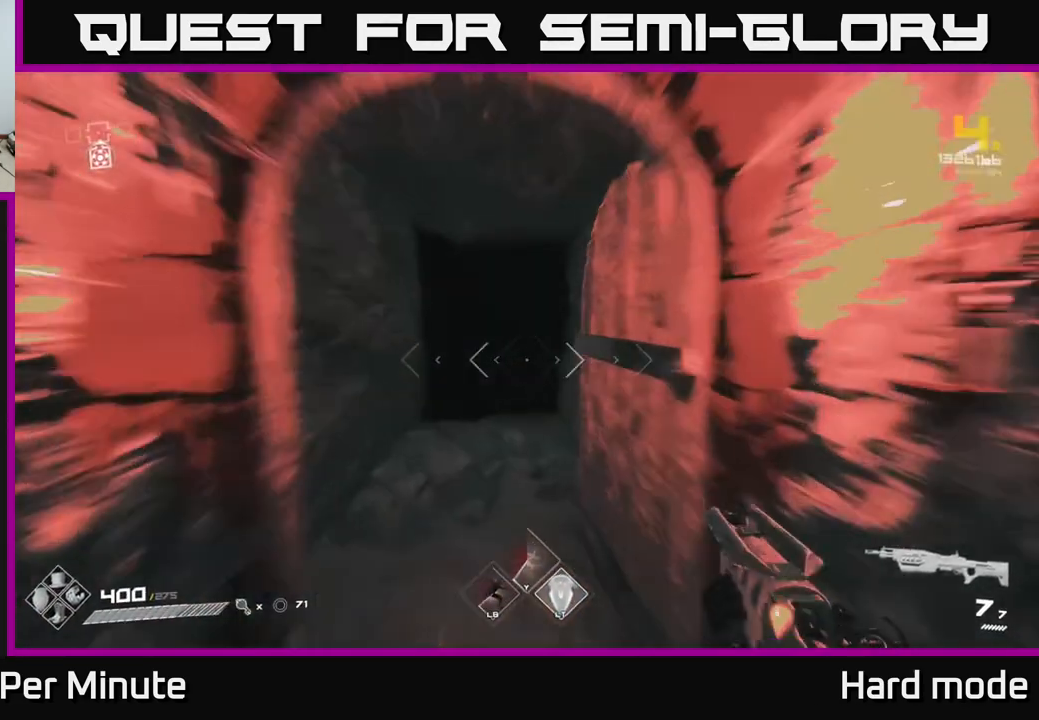
Gameplay with a controller (Xbox layout); each line is a JSON object with the inputs held at the frame after it. "events" lists button and stick changes between this image and that frame as [ms after this image, input, new state], when the widget could be followed in between.
{"buttons": ["L1"], "left_stick": "up", "right_stick": "down-right", "events": [[483, "right_stick", "down-right"]]}
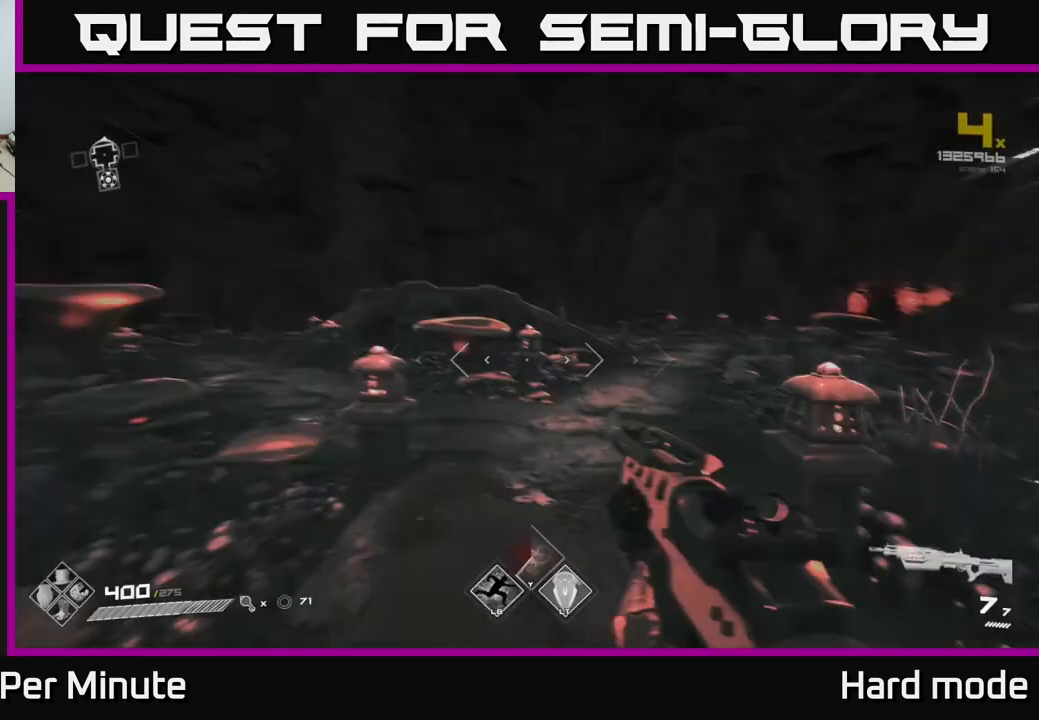
{"buttons": ["L1"], "left_stick": "up", "right_stick": "right", "events": [[100, "right_stick", "right"], [167, "left_stick", "up-left"], [250, "right_stick", "center"], [267, "left_stick", "up"], [367, "right_stick", "right"]]}
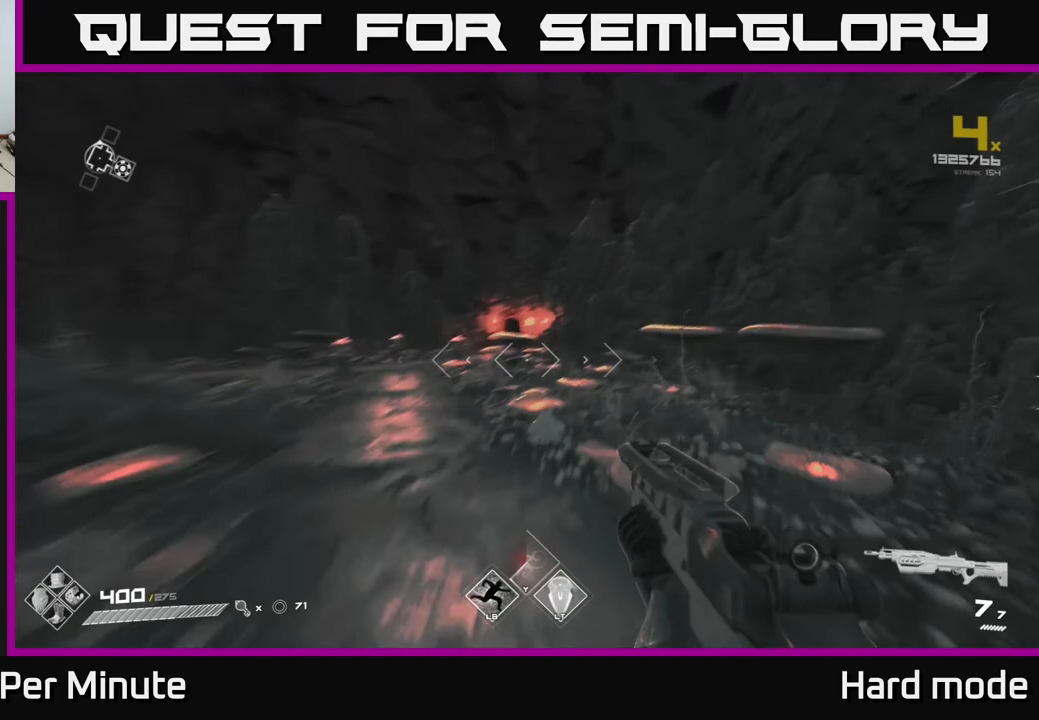
{"buttons": ["L1"], "left_stick": "up-left", "right_stick": "center", "events": [[67, "right_stick", "center"], [150, "left_stick", "up-left"]]}
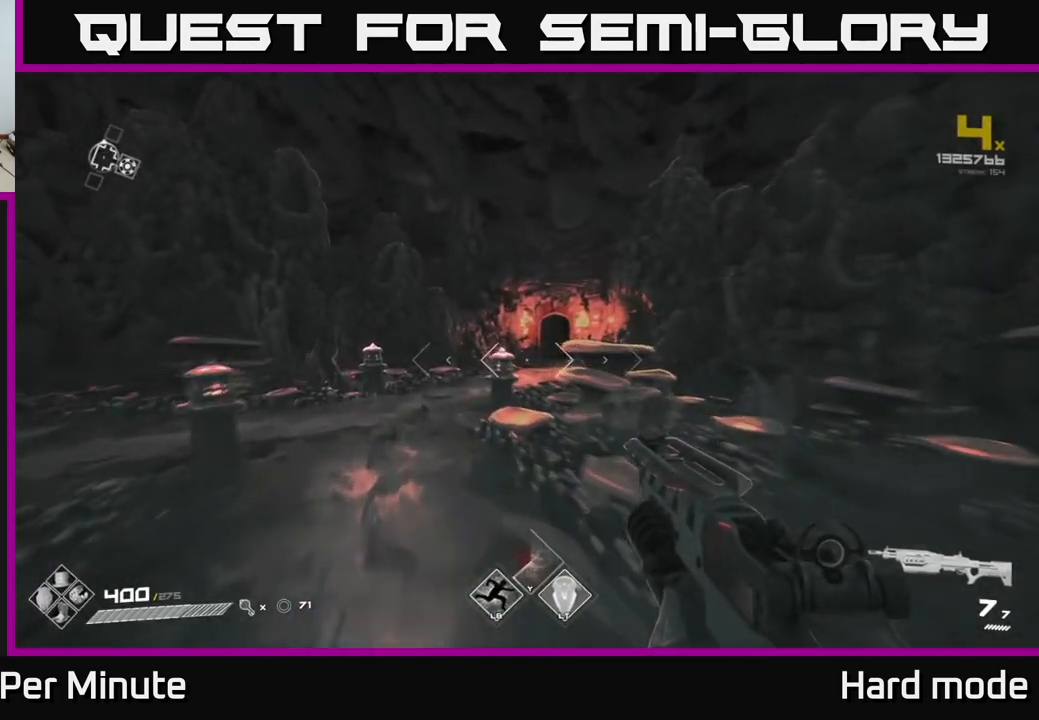
{"buttons": ["L1"], "left_stick": "up", "right_stick": "center", "events": [[150, "right_stick", "right"], [167, "left_stick", "up"], [233, "right_stick", "center"]]}
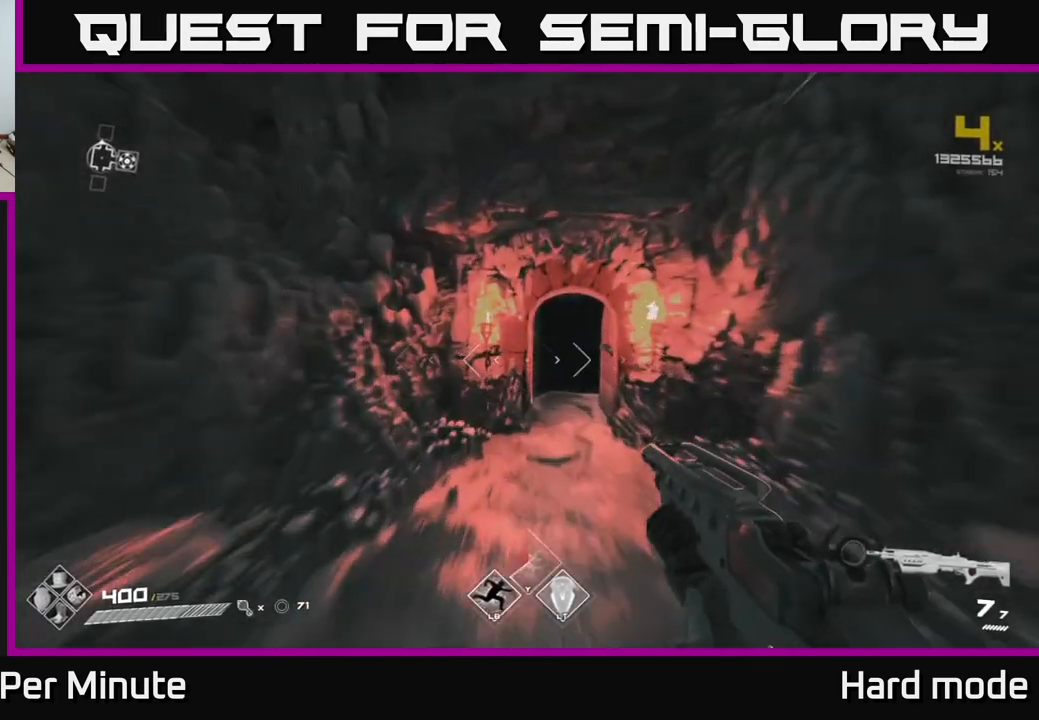
{"buttons": ["L1"], "left_stick": "up", "right_stick": "center", "events": []}
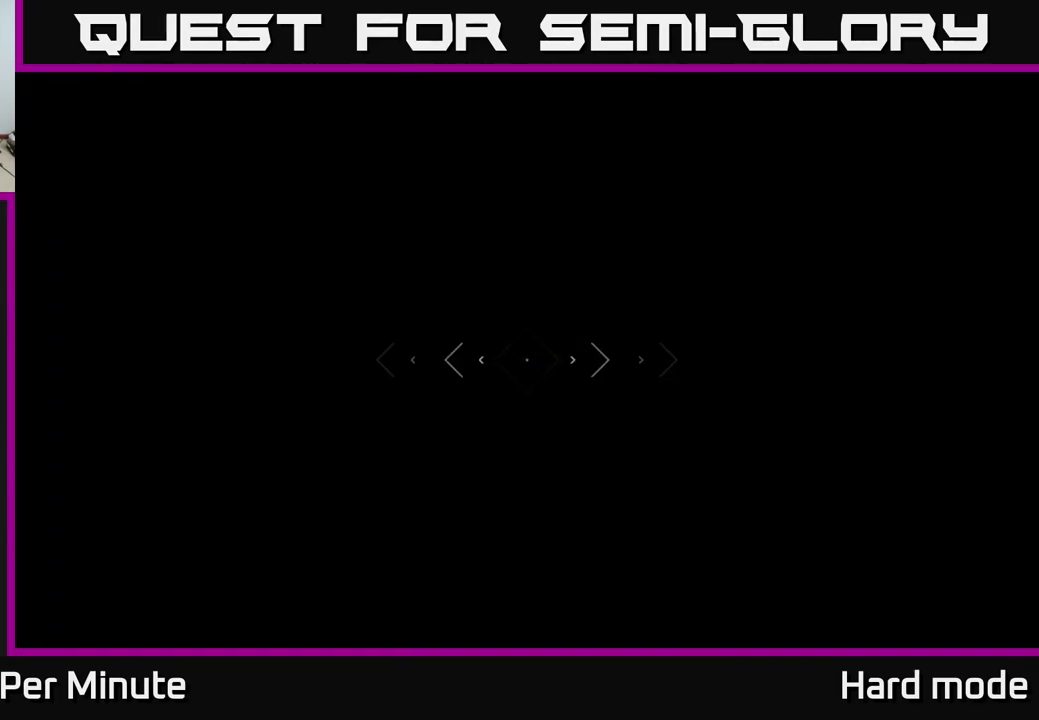
{"buttons": [], "left_stick": "center", "right_stick": "center", "events": [[50, "L1", "up"], [317, "left_stick", "center"]]}
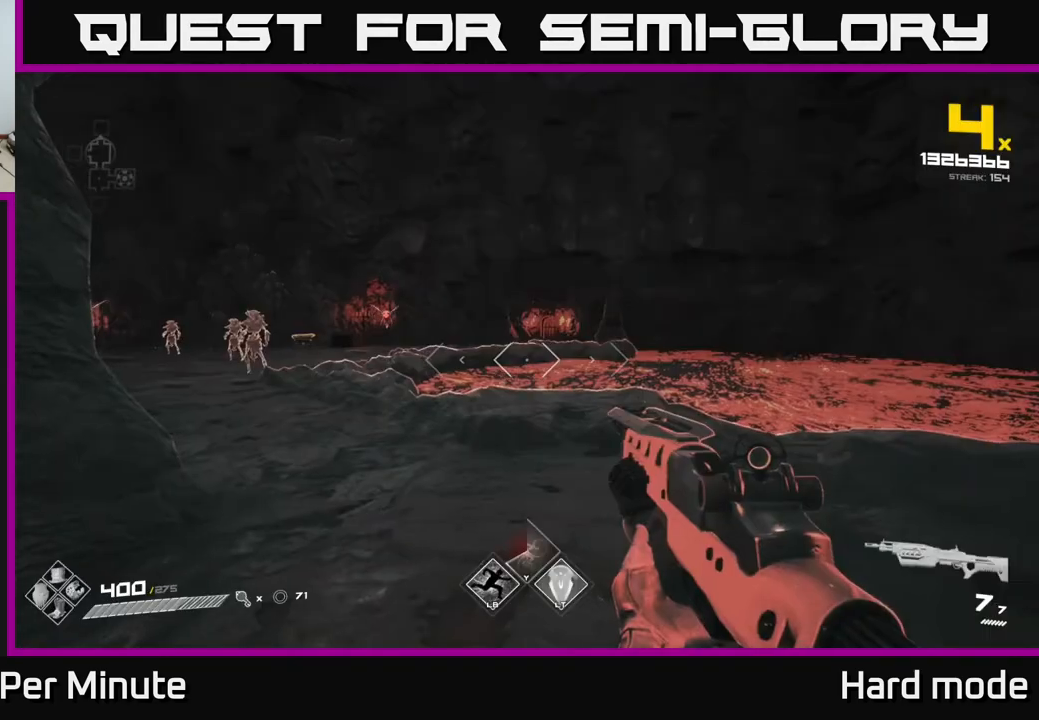
{"buttons": ["R2"], "left_stick": "center", "right_stick": "center", "events": [[183, "left_stick", "up"], [267, "right_stick", "left"], [317, "left_stick", "center"], [400, "R2", "down"], [483, "right_stick", "center"]]}
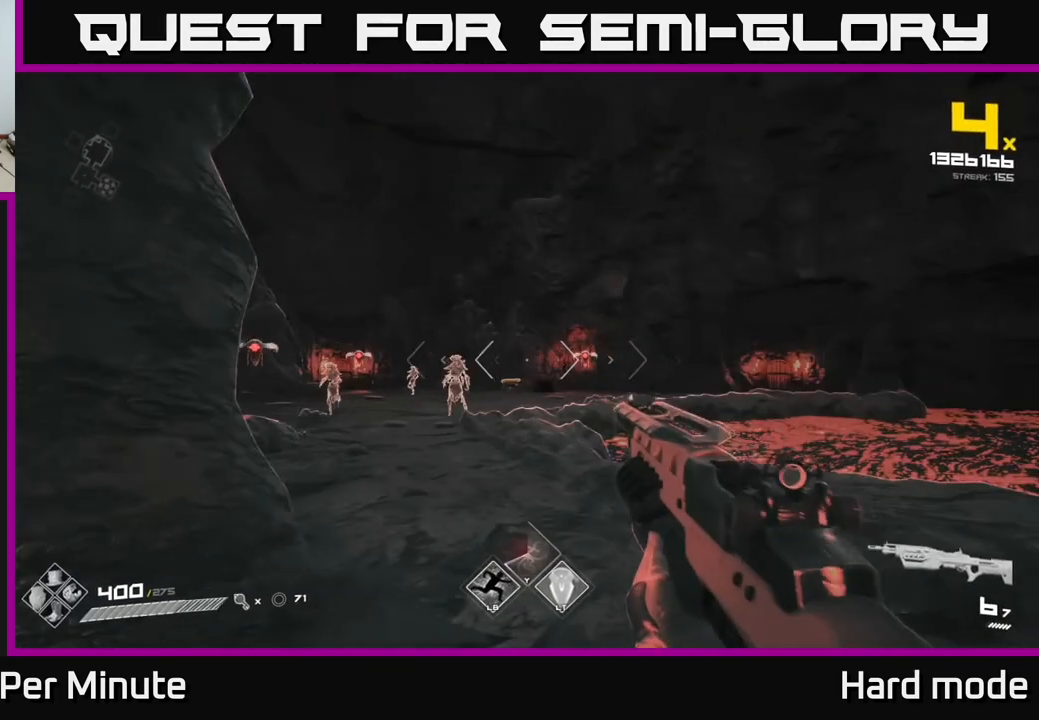
{"buttons": [], "left_stick": "right", "right_stick": "center", "events": [[17, "R2", "up"], [117, "right_stick", "left"], [183, "R2", "down"], [183, "left_stick", "right"], [200, "right_stick", "center"], [267, "R2", "up"], [283, "left_stick", "center"], [483, "left_stick", "right"]]}
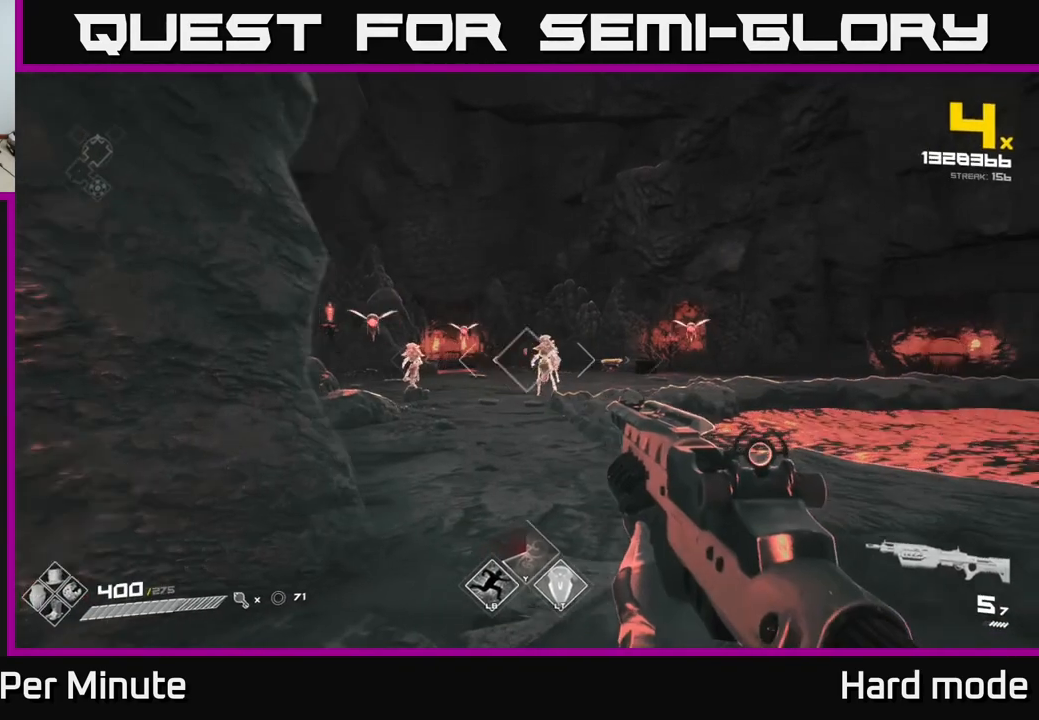
{"buttons": [], "left_stick": "right", "right_stick": "center", "events": [[33, "R2", "down"], [67, "left_stick", "left"], [117, "R2", "up"], [117, "left_stick", "center"], [367, "right_stick", "left"], [383, "R2", "down"], [400, "R2", "up"], [483, "left_stick", "right"], [500, "right_stick", "center"]]}
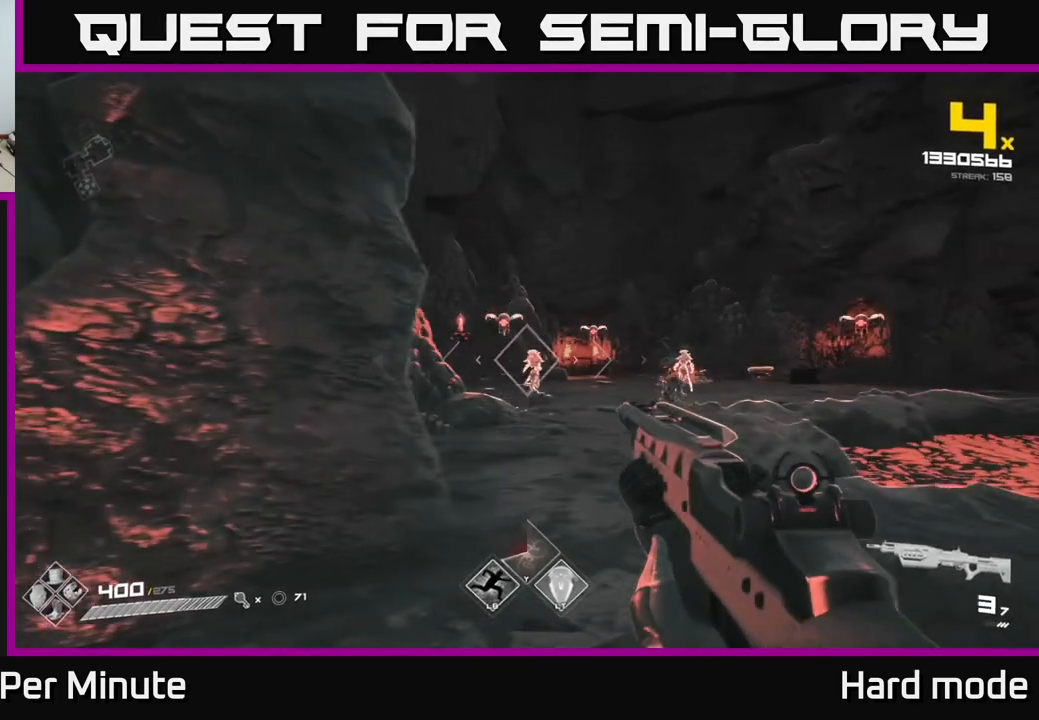
{"buttons": [], "left_stick": "center", "right_stick": "right", "events": [[167, "left_stick", "center"], [233, "R2", "down"], [283, "R2", "up"], [450, "right_stick", "right"]]}
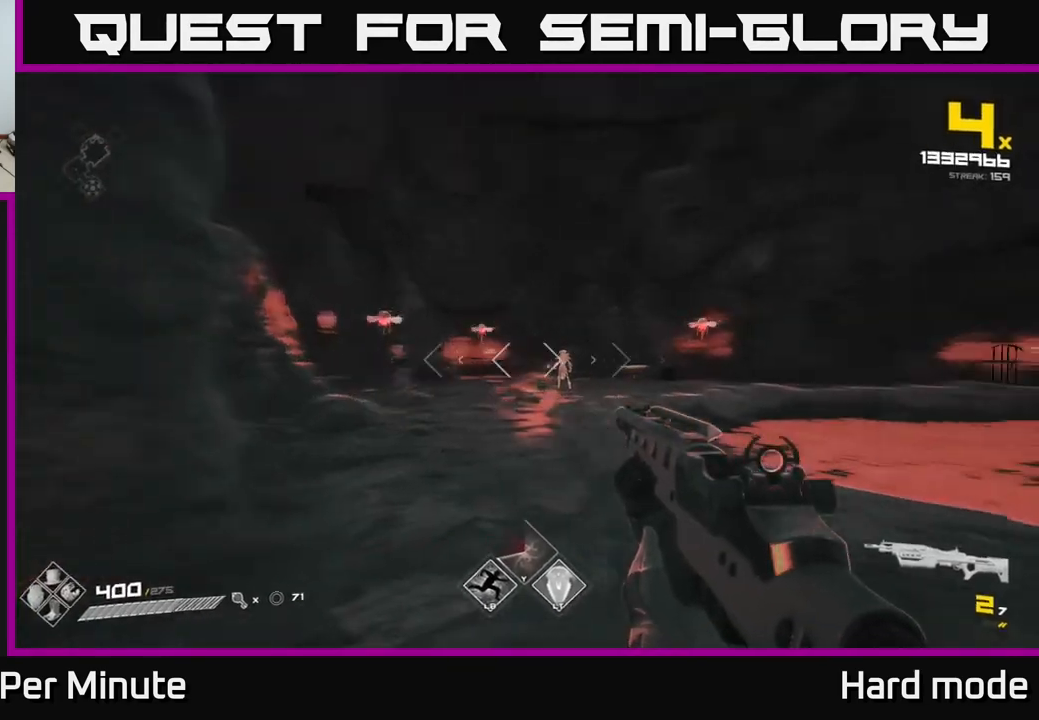
{"buttons": [], "left_stick": "center", "right_stick": "center", "events": [[117, "R2", "down"], [133, "left_stick", "left"], [150, "right_stick", "center"], [167, "R2", "up"], [233, "left_stick", "center"], [333, "right_stick", "left"], [400, "R2", "down"], [400, "right_stick", "center"], [500, "R2", "up"]]}
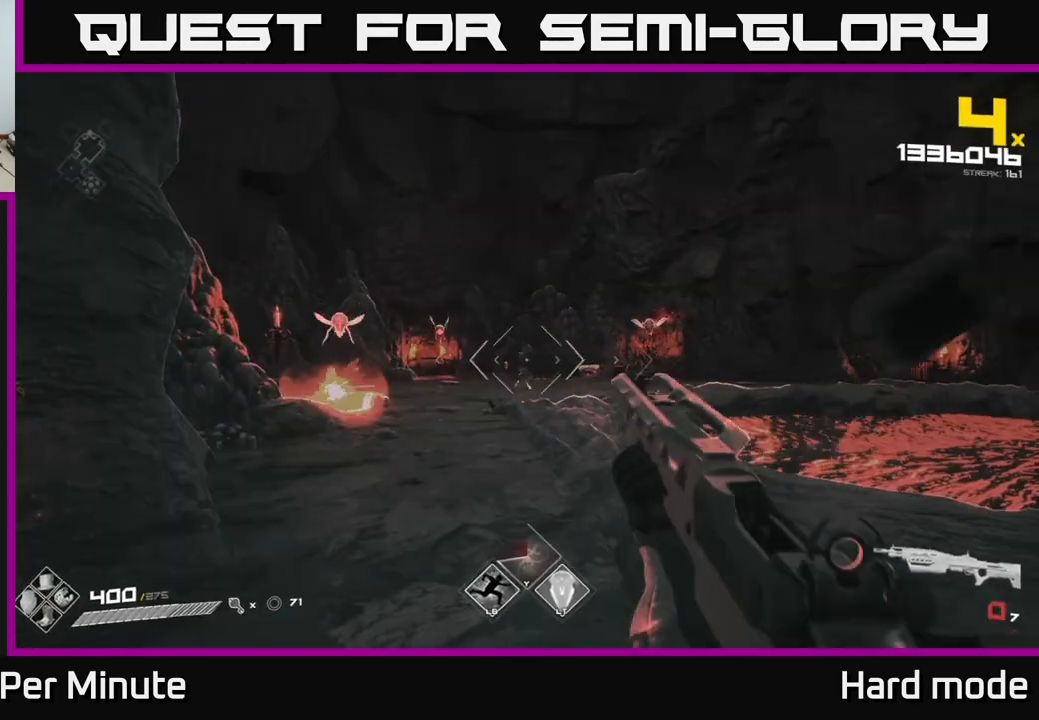
{"buttons": [], "left_stick": "left", "right_stick": "left", "events": [[83, "right_stick", "left"], [200, "R2", "down"], [200, "right_stick", "center"], [300, "R2", "up"], [483, "left_stick", "left"], [483, "right_stick", "left"]]}
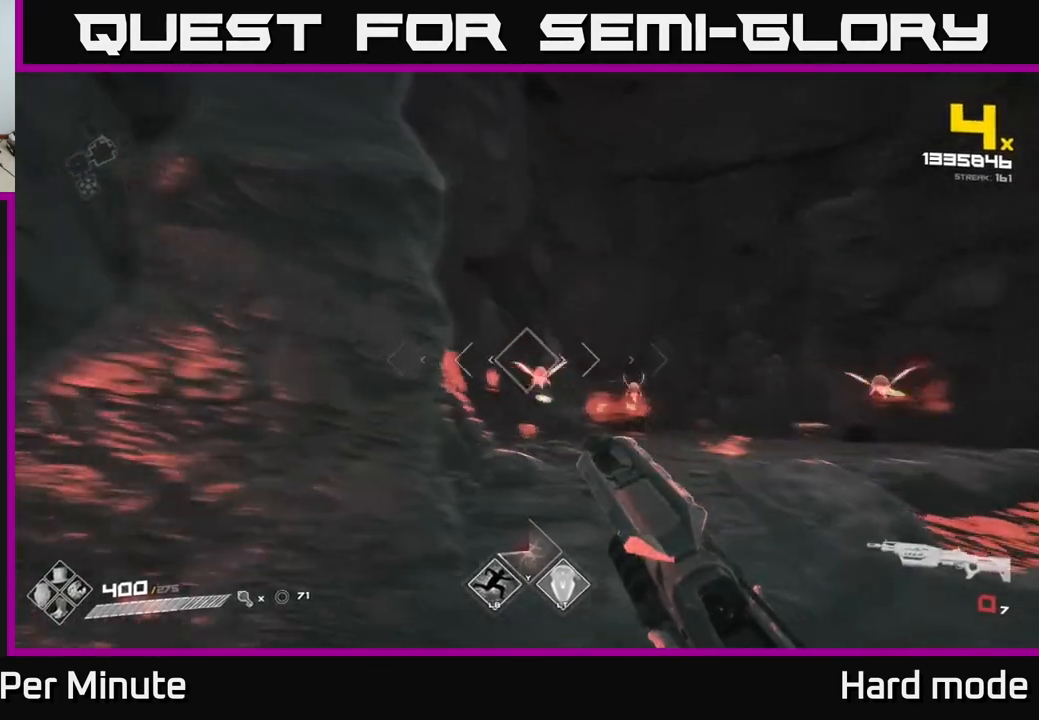
{"buttons": [], "left_stick": "center", "right_stick": "center", "events": [[67, "R2", "down"], [67, "left_stick", "center"], [67, "right_stick", "center"], [100, "R2", "up"], [167, "left_stick", "left"], [267, "R1", "down"], [350, "R1", "up"], [450, "left_stick", "center"]]}
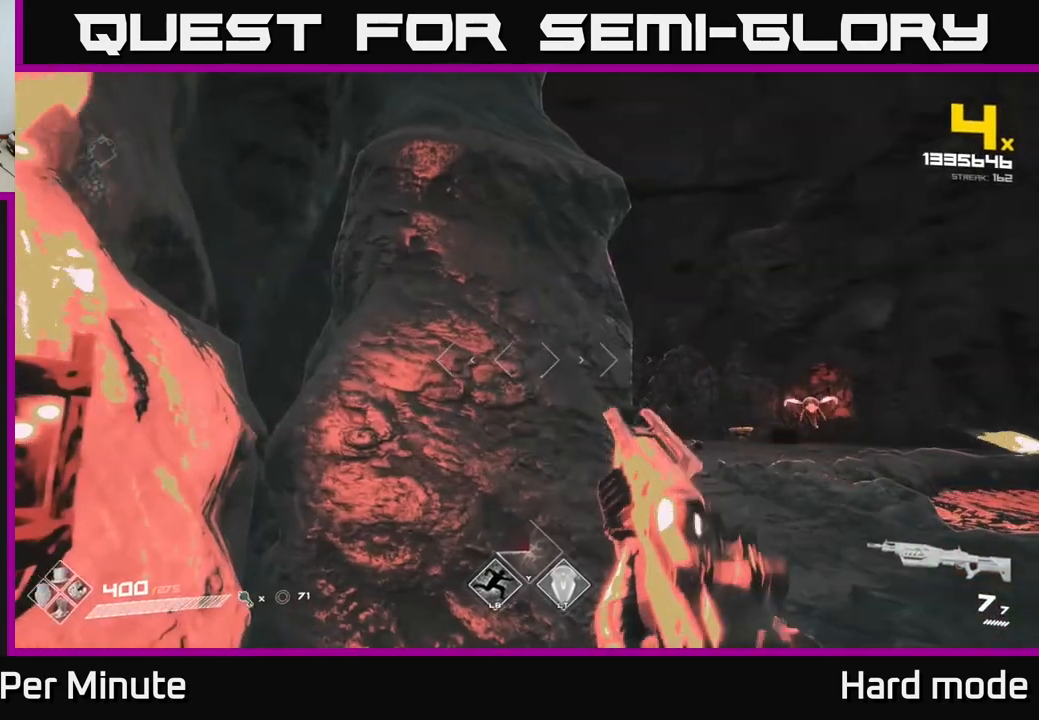
{"buttons": [], "left_stick": "center", "right_stick": "center", "events": [[33, "right_stick", "right"], [300, "left_stick", "left"], [350, "right_stick", "center"], [367, "left_stick", "up-left"], [500, "left_stick", "center"]]}
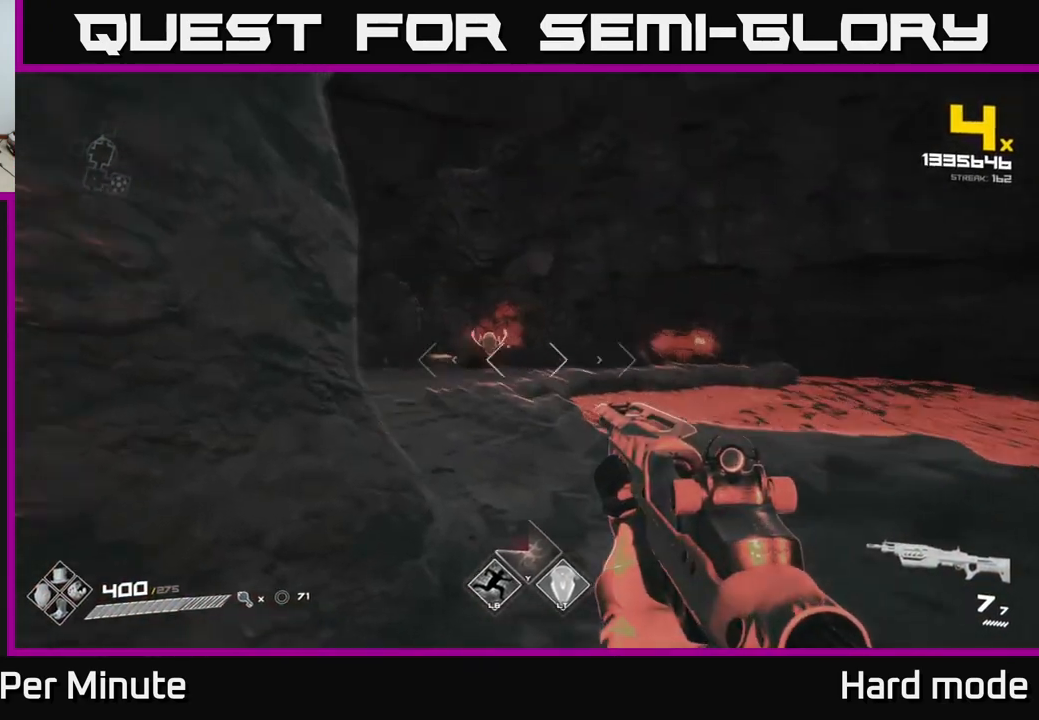
{"buttons": [], "left_stick": "right", "right_stick": "left", "events": [[17, "right_stick", "left"], [100, "R2", "down"], [117, "right_stick", "center"], [150, "left_stick", "right"], [167, "R2", "up"], [283, "left_stick", "center"], [350, "right_stick", "left"], [417, "left_stick", "right"]]}
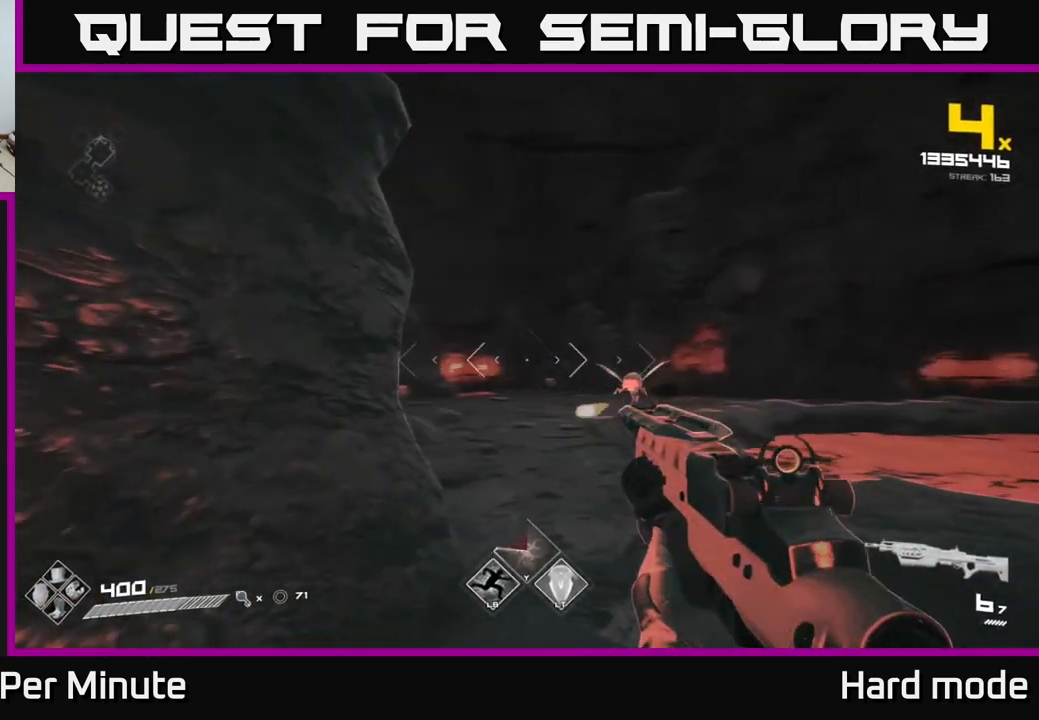
{"buttons": [], "left_stick": "center", "right_stick": "center", "events": [[100, "right_stick", "center"], [117, "left_stick", "center"], [217, "left_stick", "right"], [250, "right_stick", "right"], [350, "R2", "down"], [400, "left_stick", "center"], [400, "right_stick", "center"], [417, "R2", "up"]]}
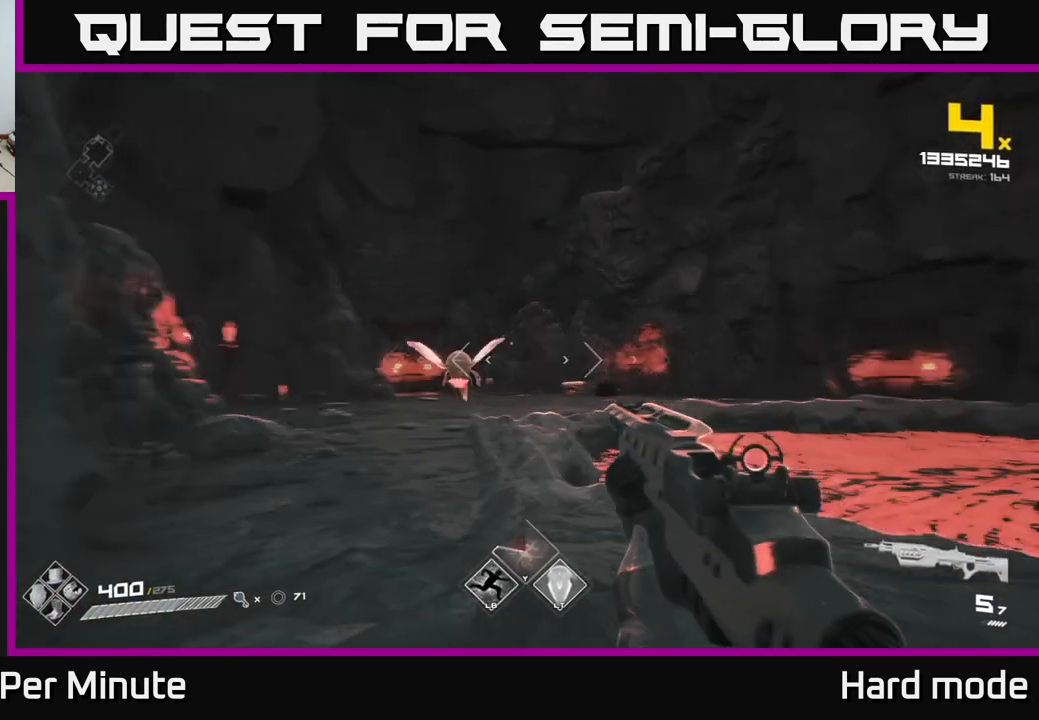
{"buttons": [], "left_stick": "center", "right_stick": "left", "events": [[33, "right_stick", "left"], [133, "R2", "down"], [183, "R2", "up"], [183, "right_stick", "center"], [450, "right_stick", "left"]]}
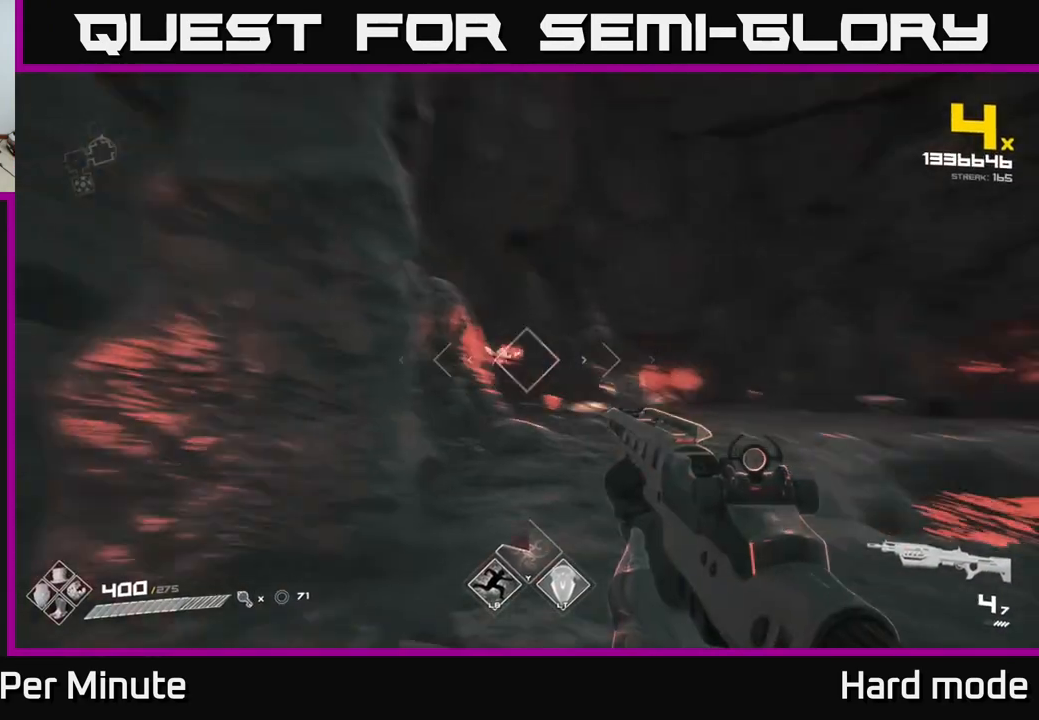
{"buttons": [], "left_stick": "up", "right_stick": "center", "events": [[83, "R2", "down"], [83, "right_stick", "center"], [117, "R2", "up"], [383, "left_stick", "up"]]}
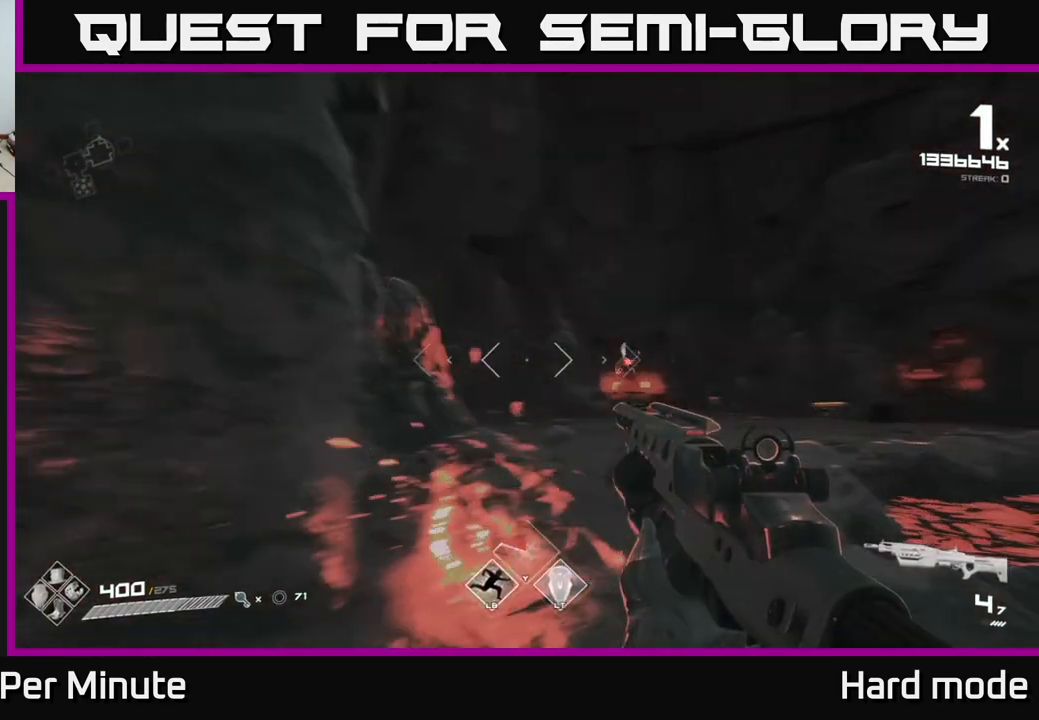
{"buttons": ["R2"], "left_stick": "center", "right_stick": "center", "events": [[17, "right_stick", "right"], [83, "left_stick", "center"], [133, "left_stick", "left"], [150, "R2", "down"], [167, "right_stick", "center"], [200, "R2", "up"], [217, "left_stick", "center"], [467, "R2", "down"]]}
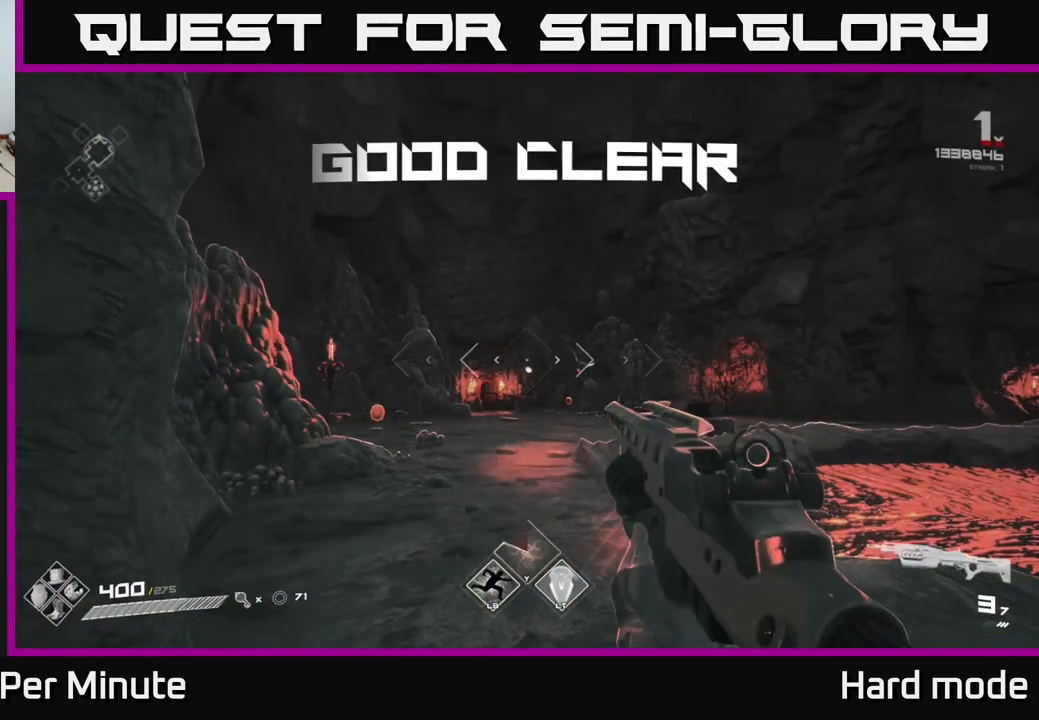
{"buttons": [], "left_stick": "up", "right_stick": "down", "events": [[17, "R2", "up"], [17, "left_stick", "up"], [317, "R1", "down"], [383, "left_stick", "up-left"], [433, "R1", "up"], [483, "left_stick", "up"], [483, "right_stick", "down"]]}
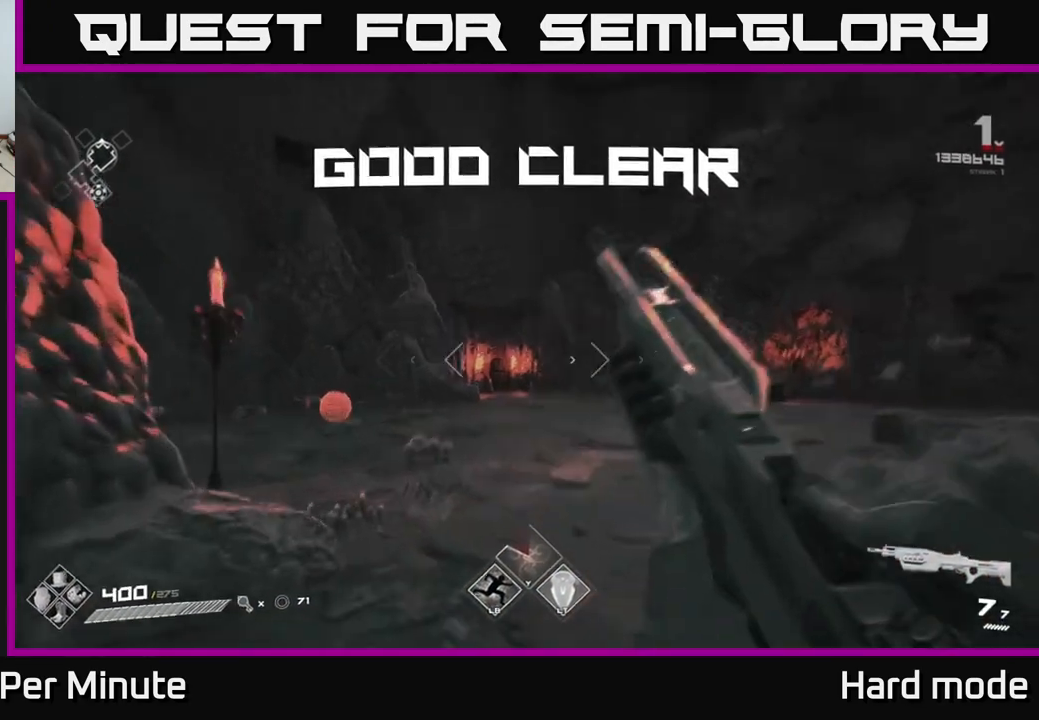
{"buttons": [], "left_stick": "up-left", "right_stick": "right", "events": [[50, "right_stick", "down-left"], [150, "left_stick", "up-left"], [150, "right_stick", "center"], [367, "right_stick", "right"]]}
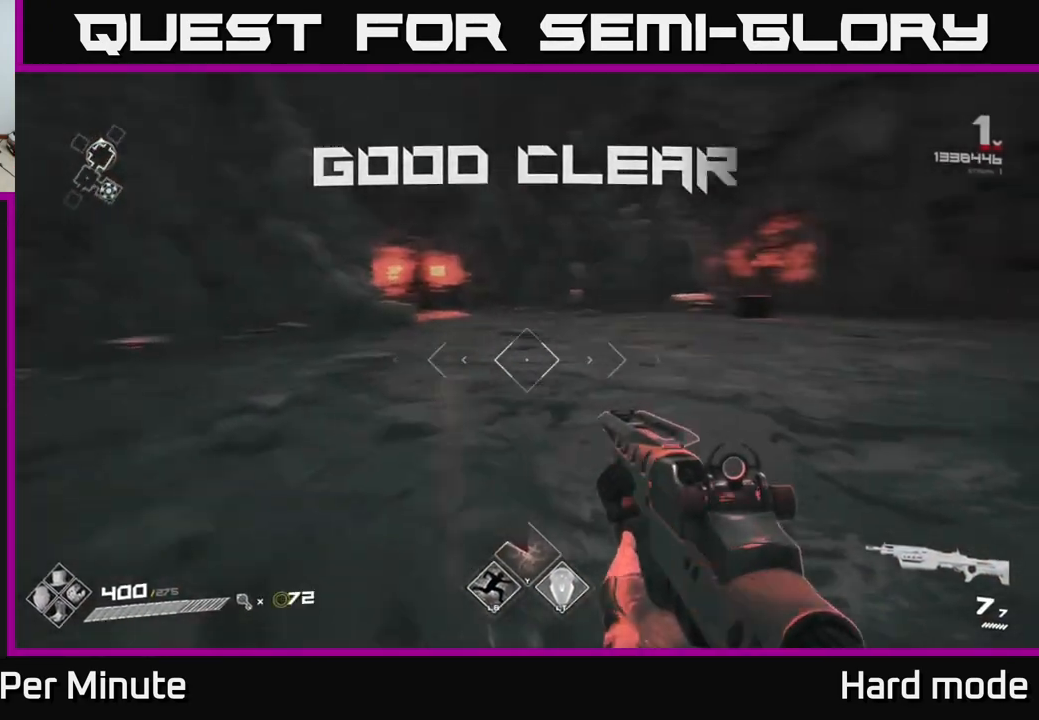
{"buttons": ["L1"], "left_stick": "up", "right_stick": "center", "events": [[50, "left_stick", "up"], [100, "right_stick", "center"], [367, "L1", "down"]]}
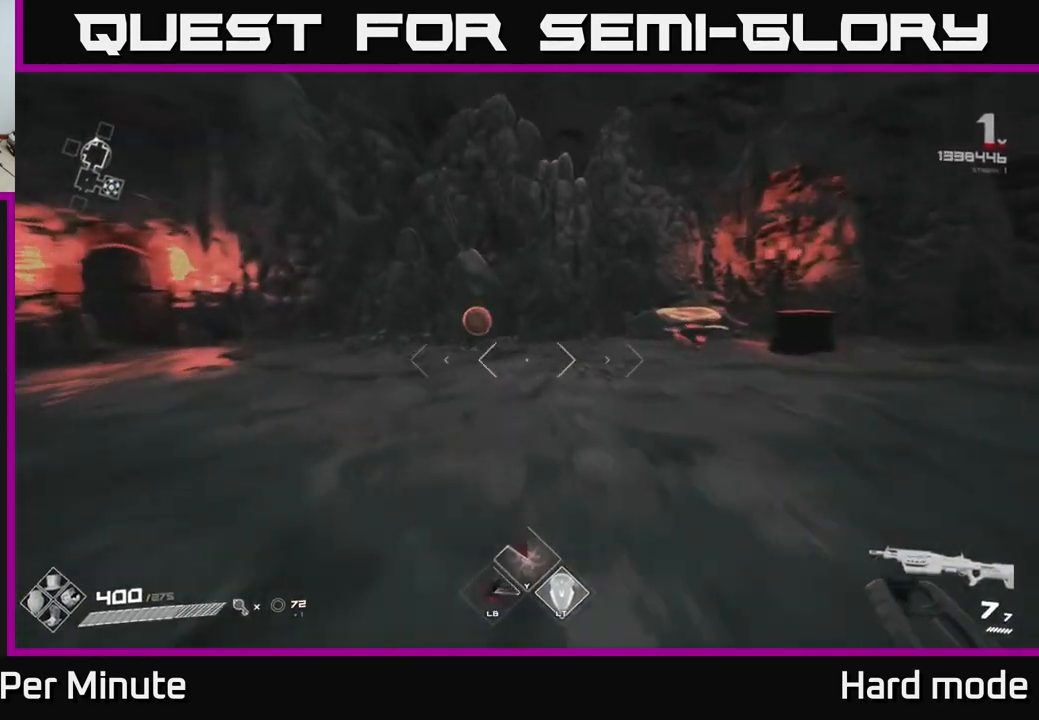
{"buttons": ["L1"], "left_stick": "up", "right_stick": "right", "events": [[217, "left_stick", "up-left"], [233, "right_stick", "right"], [467, "left_stick", "up"]]}
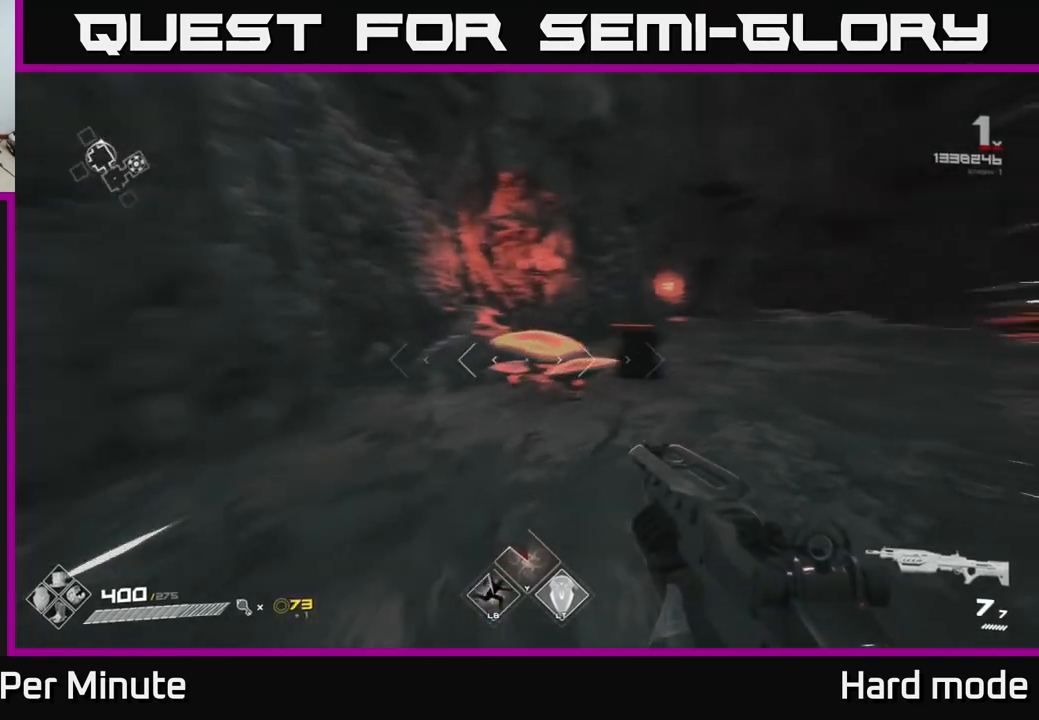
{"buttons": [], "left_stick": "center", "right_stick": "left", "events": [[67, "left_stick", "up-right"], [83, "right_stick", "center"], [400, "L1", "up"], [400, "right_stick", "left"], [483, "left_stick", "center"]]}
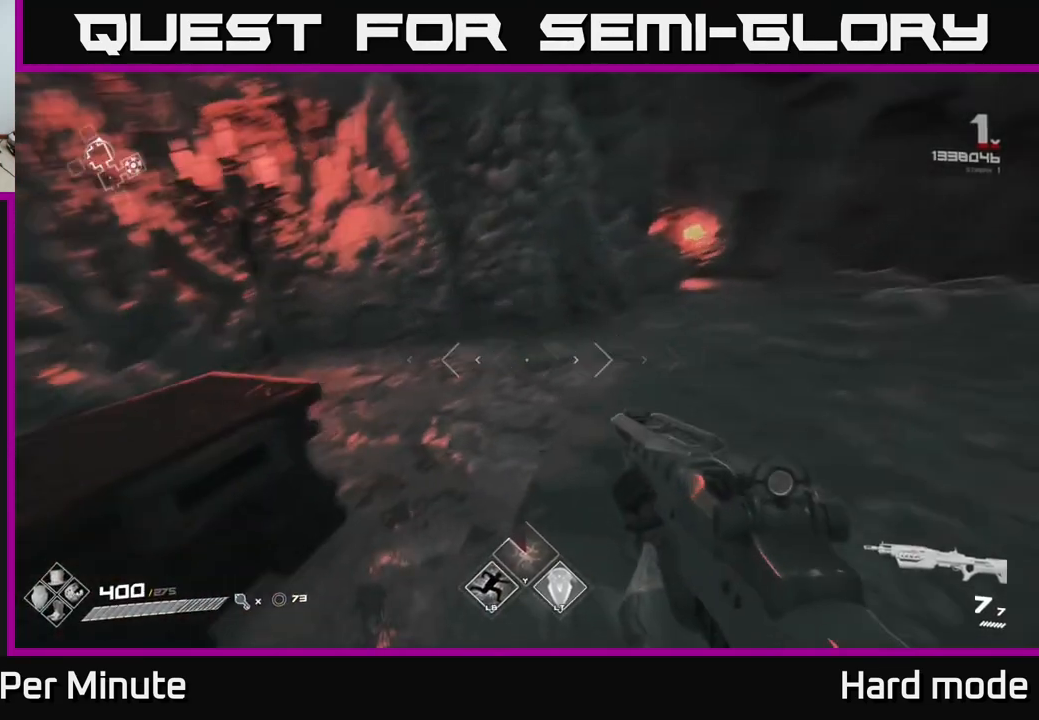
{"buttons": [], "left_stick": "center", "right_stick": "left", "events": [[167, "right_stick", "center"], [500, "right_stick", "left"]]}
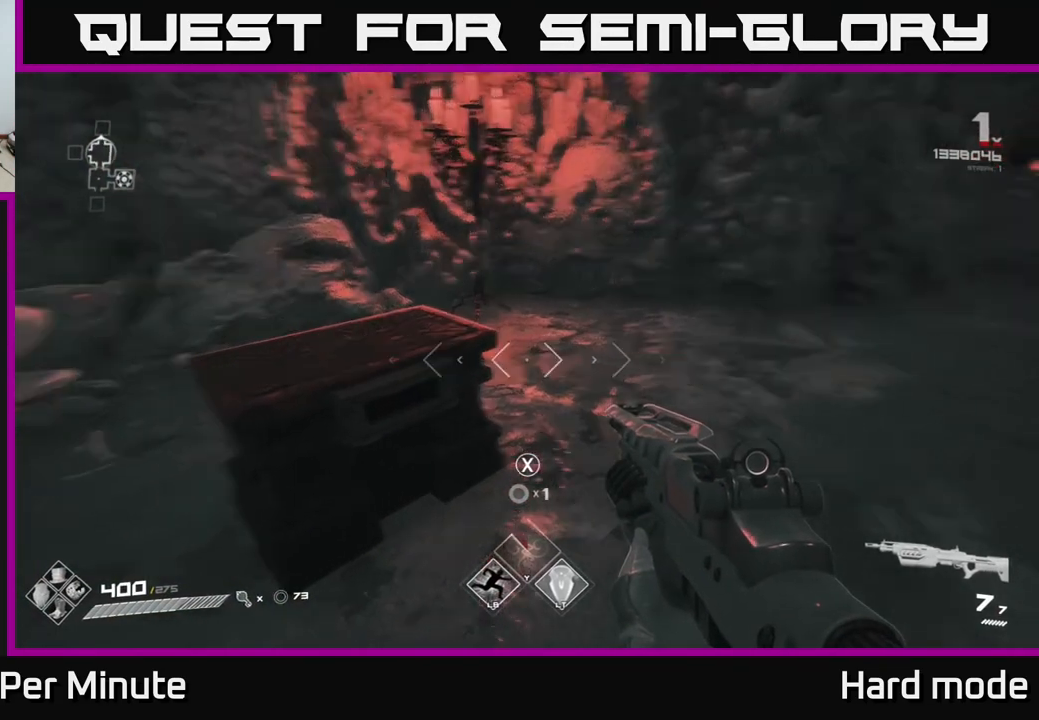
{"buttons": [], "left_stick": "center", "right_stick": "center", "events": [[183, "right_stick", "center"], [350, "X", "down"], [467, "X", "up"]]}
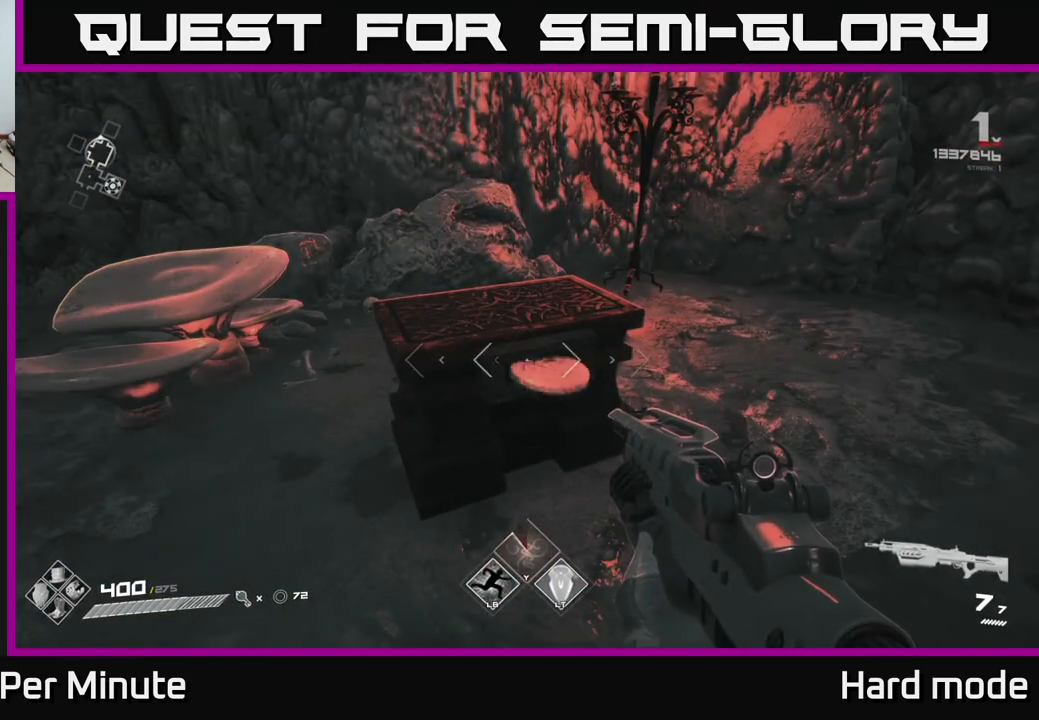
{"buttons": [], "left_stick": "center", "right_stick": "center", "events": [[183, "X", "down"], [317, "X", "up"]]}
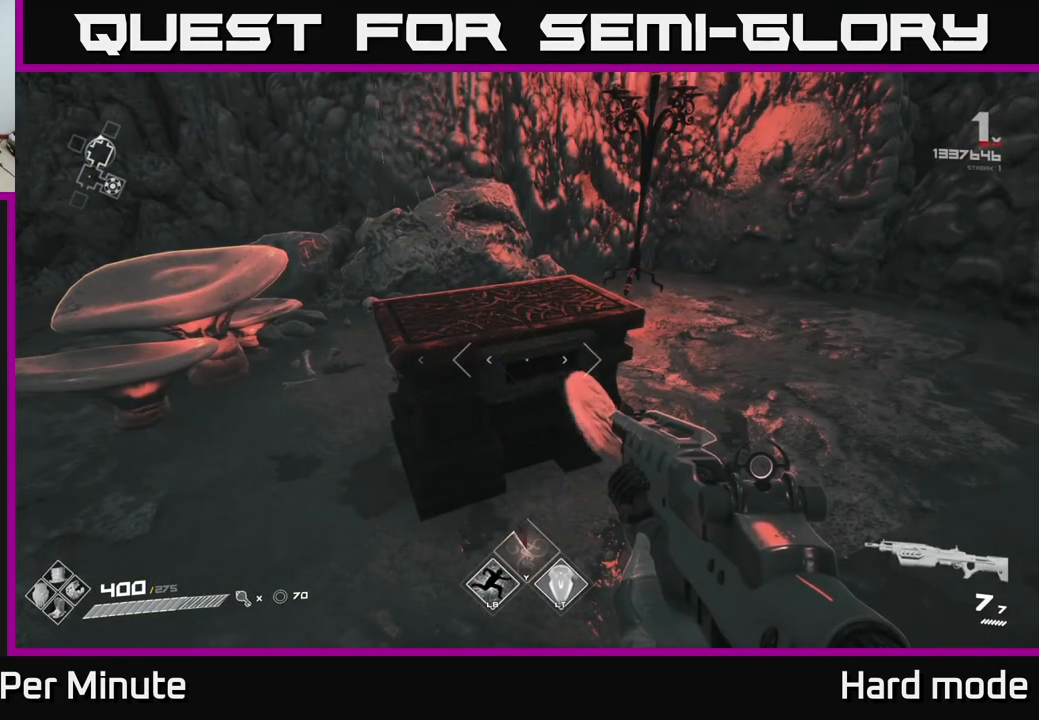
{"buttons": [], "left_stick": "center", "right_stick": "center", "events": [[17, "X", "down"], [133, "X", "up"], [383, "X", "down"], [483, "X", "up"]]}
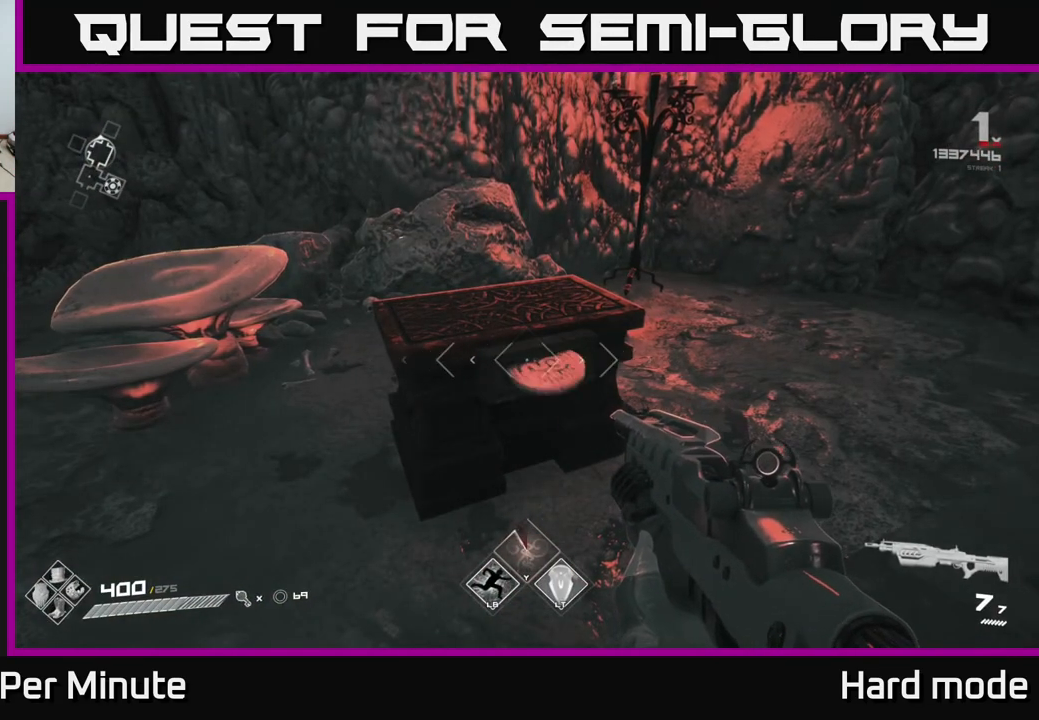
{"buttons": [], "left_stick": "center", "right_stick": "center", "events": [[250, "X", "down"], [383, "X", "up"]]}
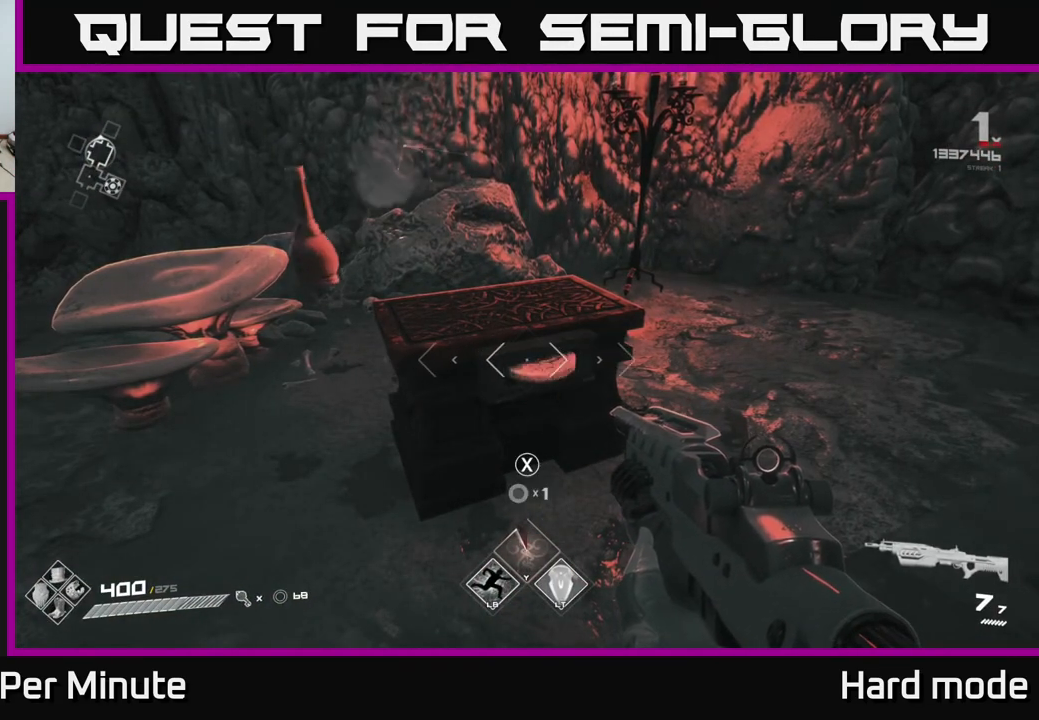
{"buttons": ["X"], "left_stick": "center", "right_stick": "center", "events": [[67, "X", "down"], [217, "X", "up"], [400, "X", "down"]]}